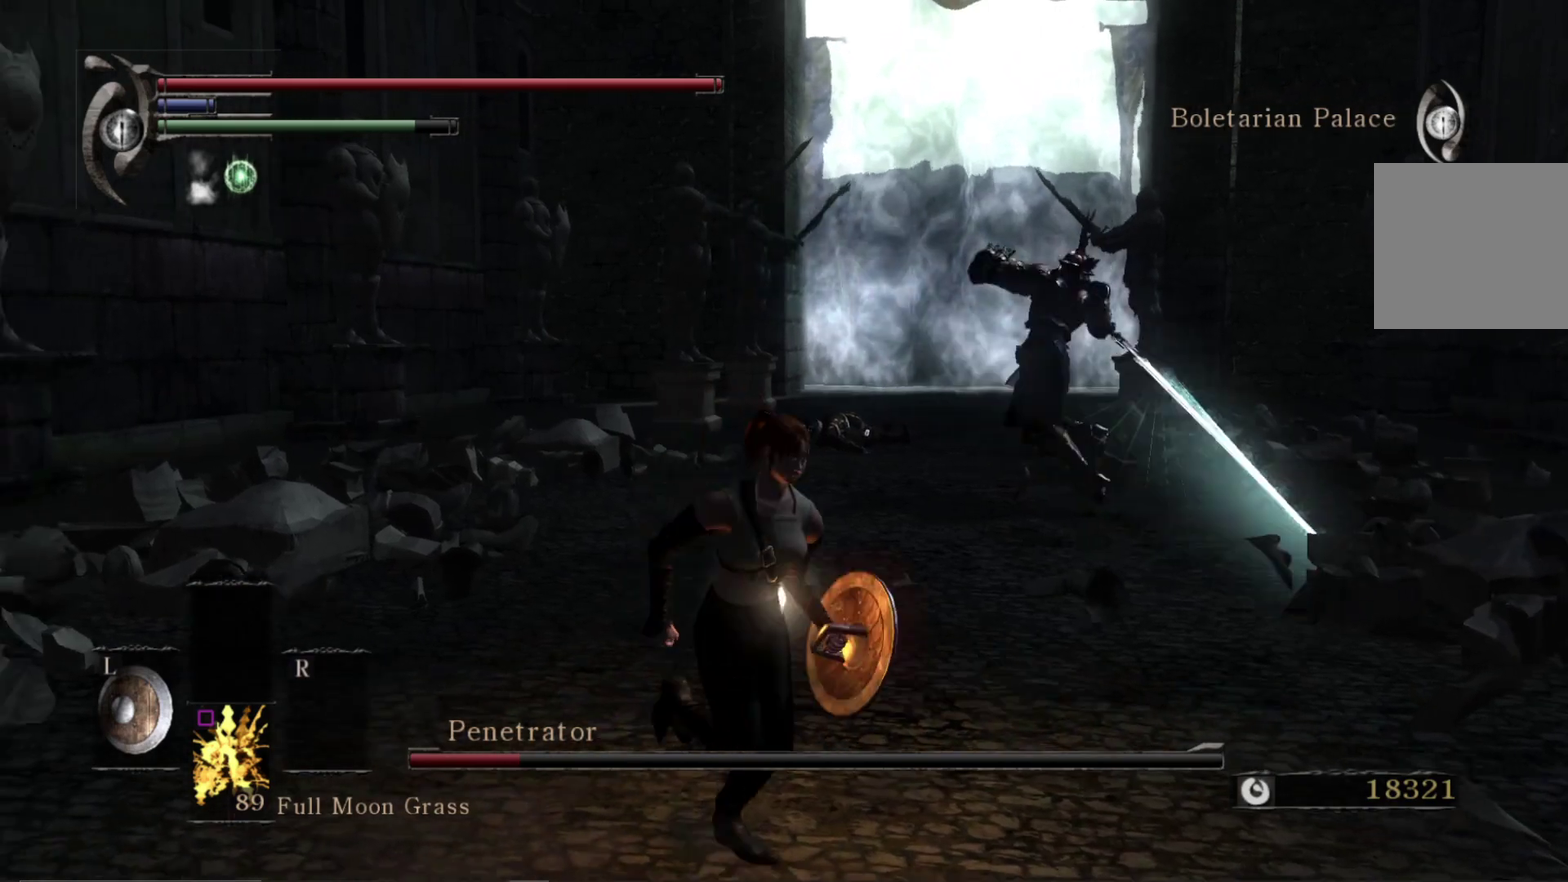
Gameplay with a controller (Xbox layout); each line is a JSON object with the inputs held at the frame after it (dt_ms = milliseconds from this image to that frame). "events" lists button and stick changes between this image and that frame as [ms after this image, input, new state], when the widget could be followed in between. Not read: left_stick.
{"dt_ms": 700, "buttons": [], "right_stick": "down-right", "events": [[617, "right_stick", "down-right"]]}
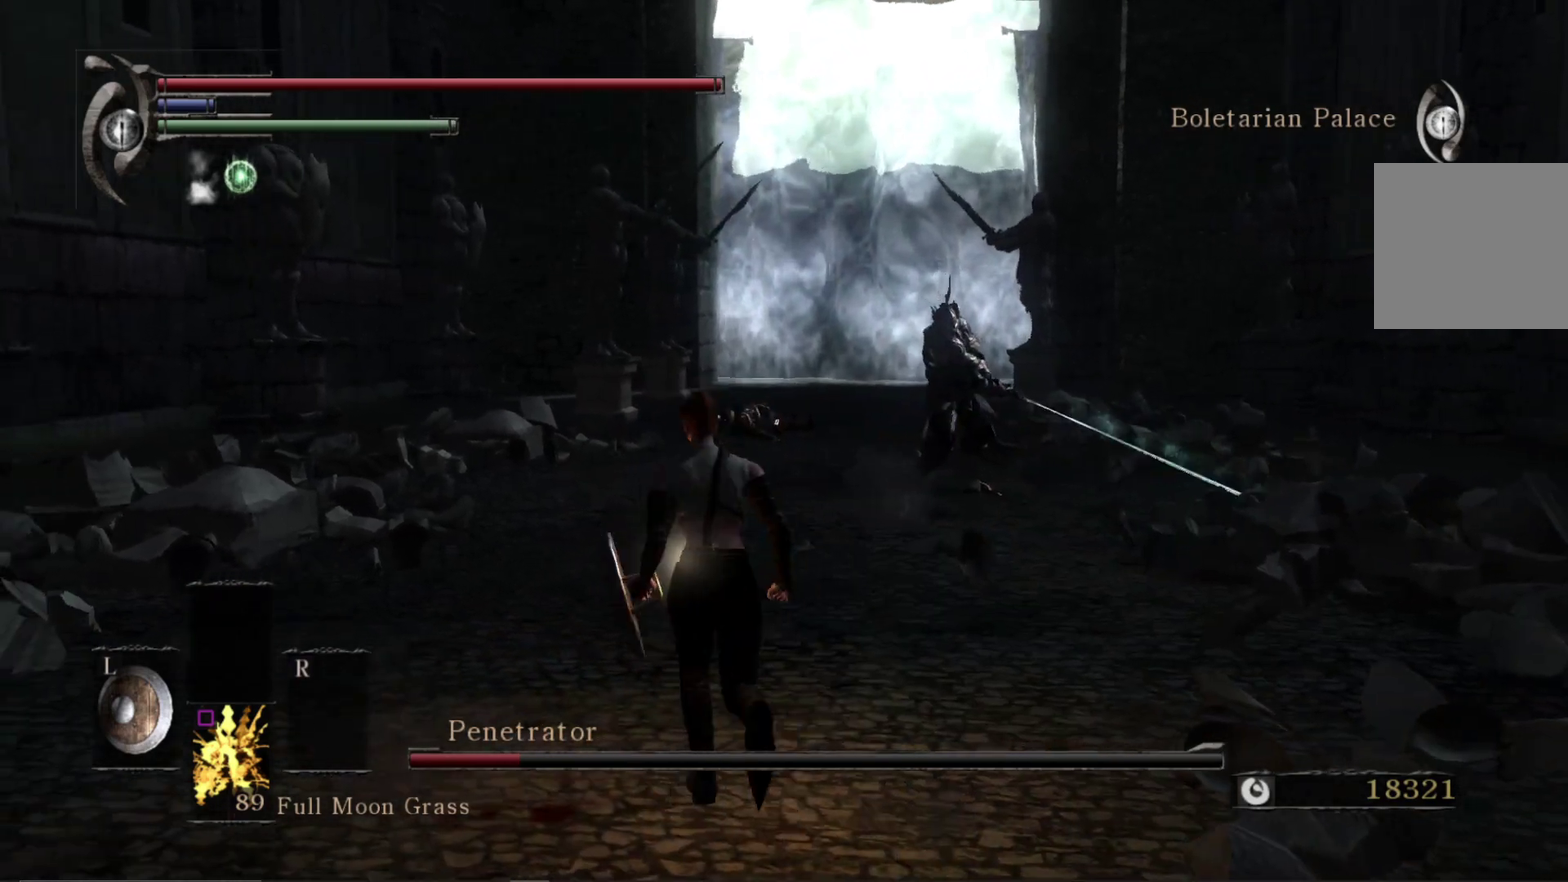
{"dt_ms": 500, "buttons": [], "right_stick": "center", "events": [[117, "right_stick", "center"]]}
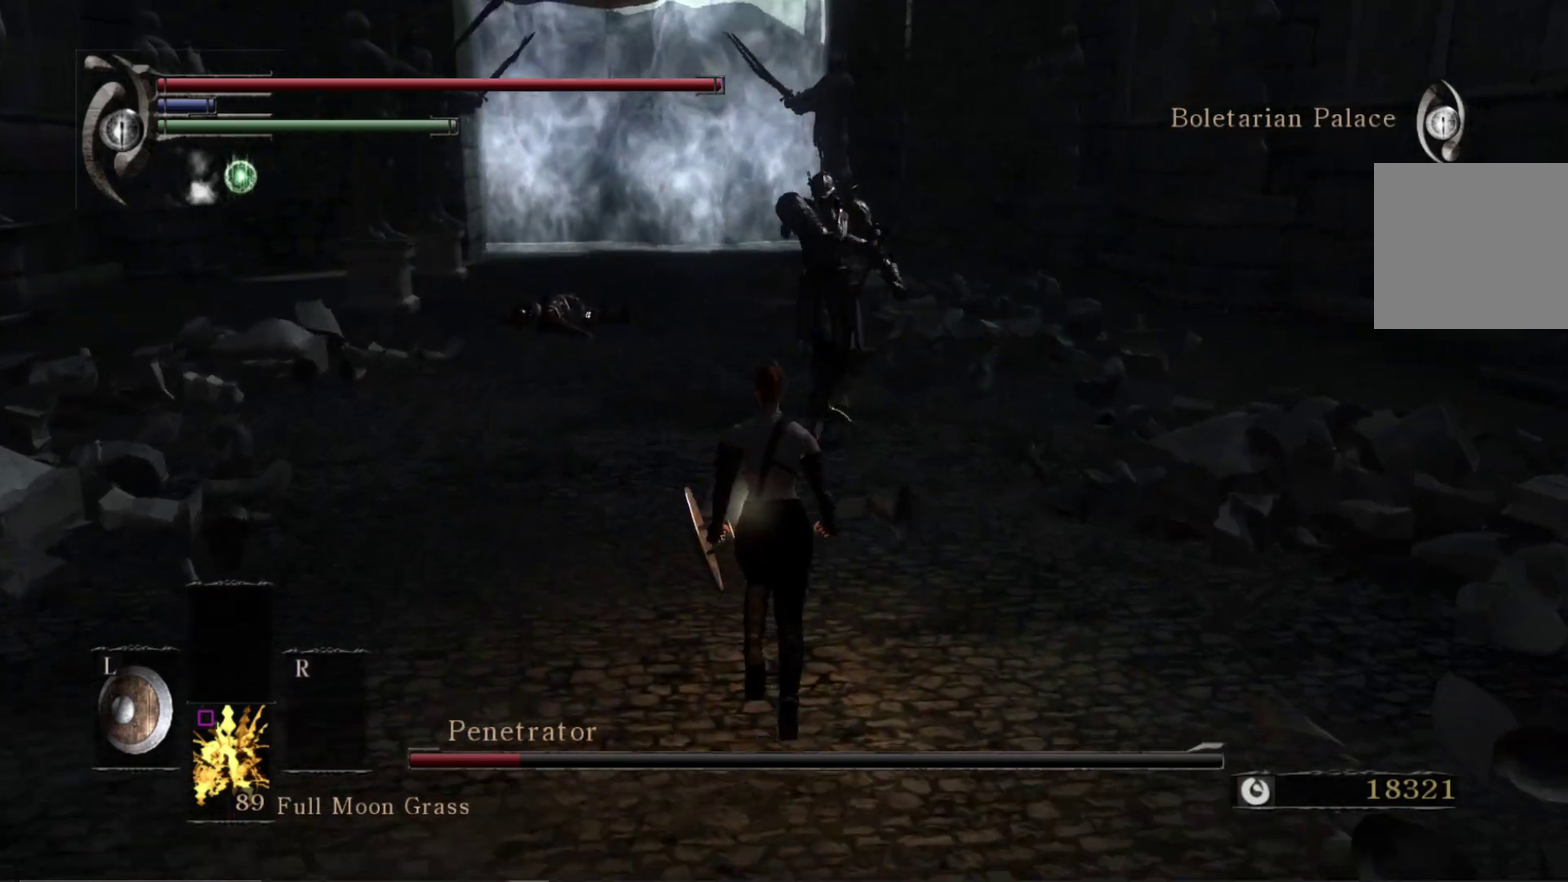
{"dt_ms": 600, "buttons": [], "right_stick": "center", "events": []}
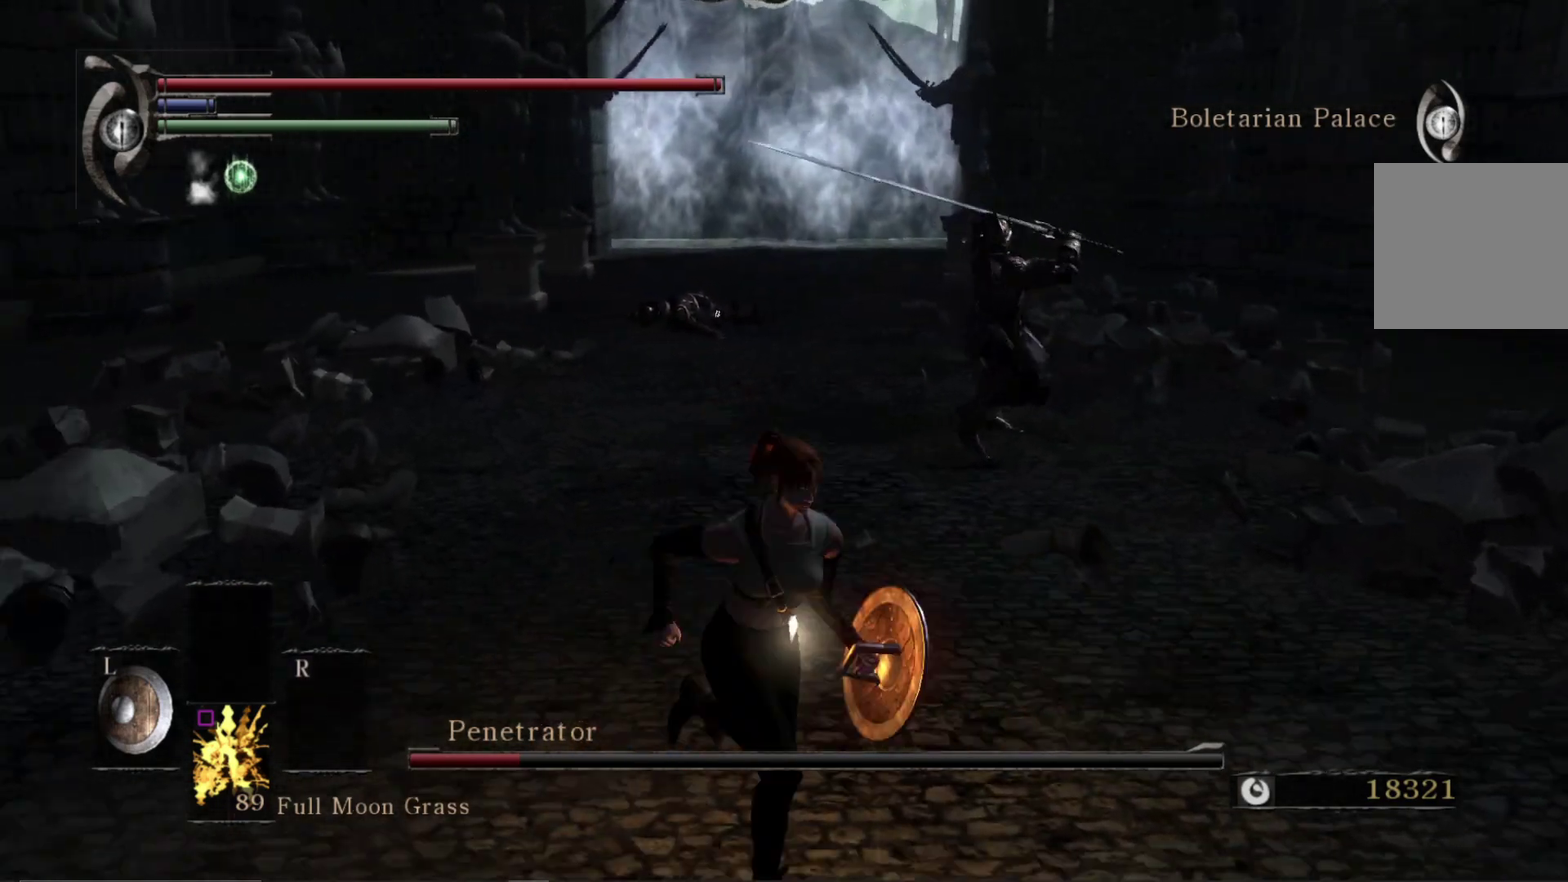
{"dt_ms": 400, "buttons": [], "right_stick": "center", "events": [[183, "B", "down"], [333, "B", "up"]]}
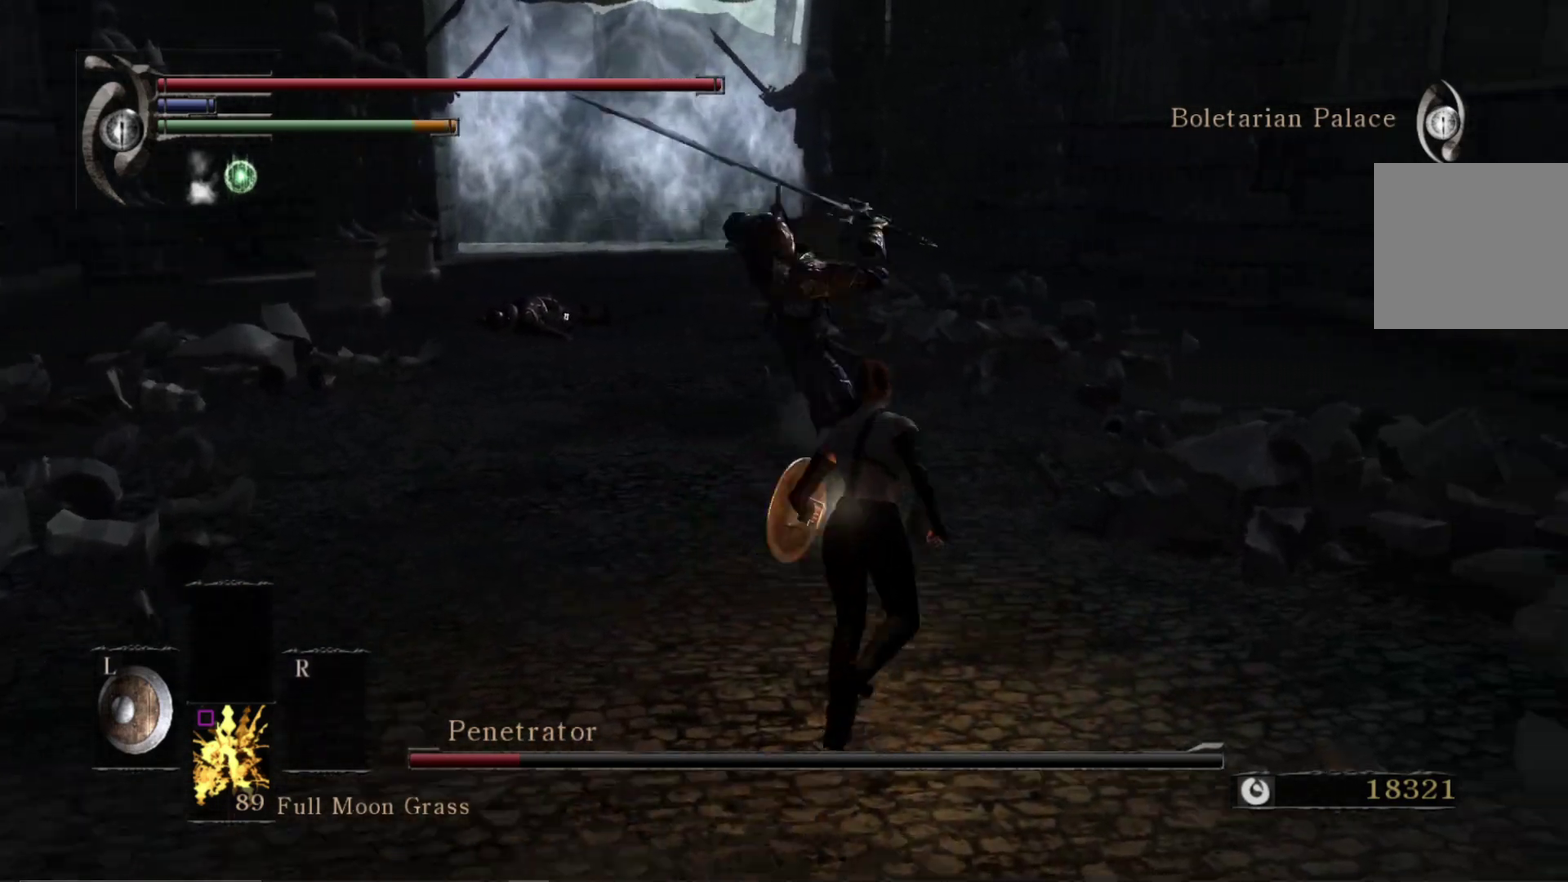
{"dt_ms": 500, "buttons": [], "right_stick": "down-left", "events": [[233, "right_stick", "down-left"]]}
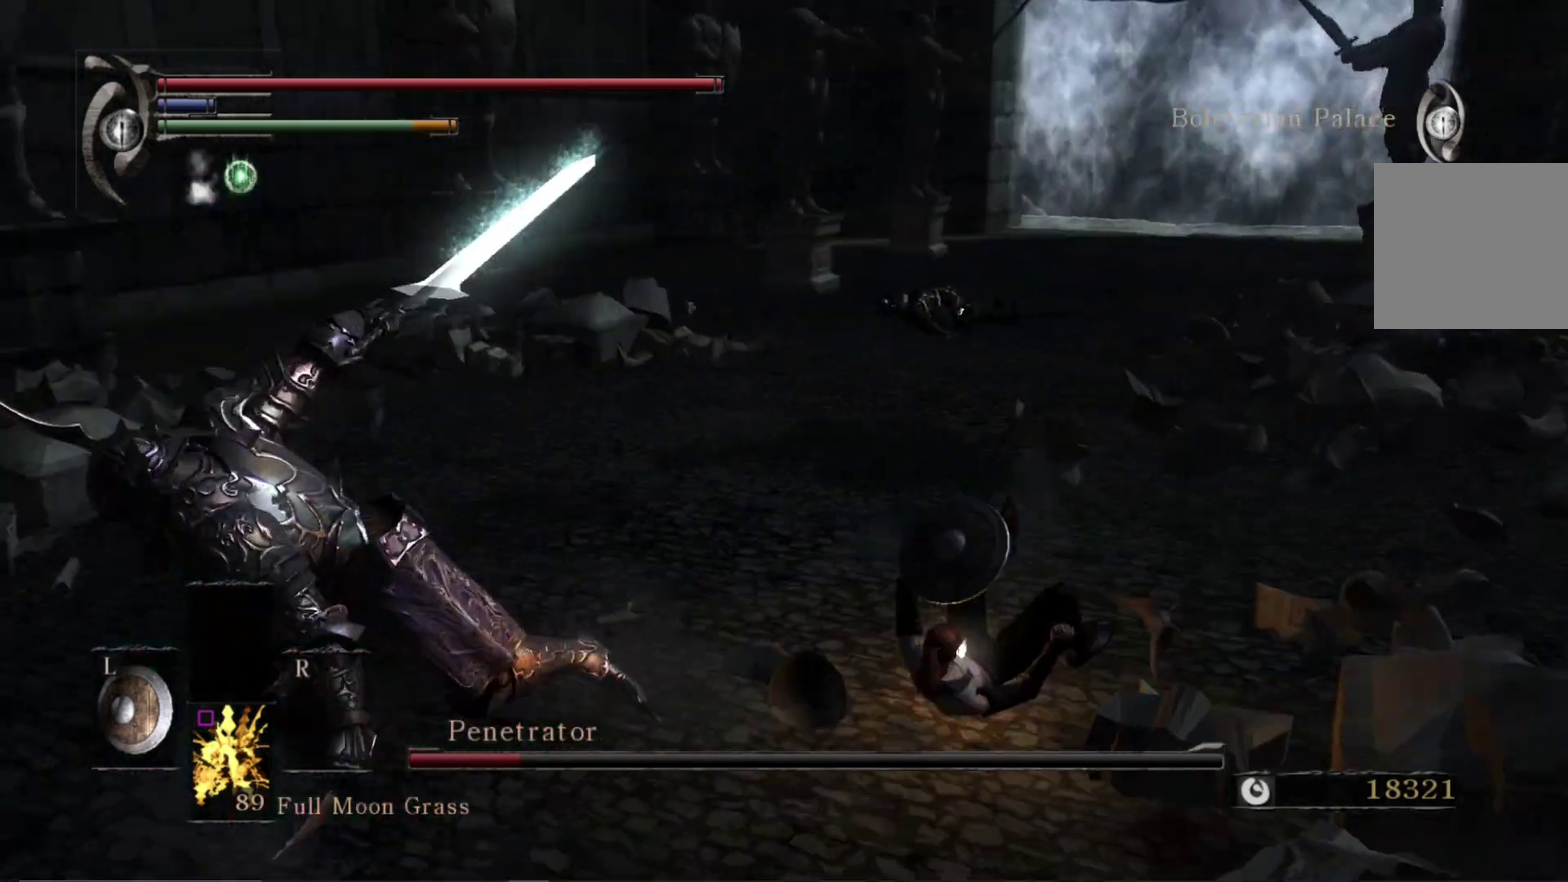
{"dt_ms": 600, "buttons": ["R1"], "right_stick": "center", "events": [[300, "right_stick", "left"], [367, "right_stick", "center"], [533, "R1", "down"]]}
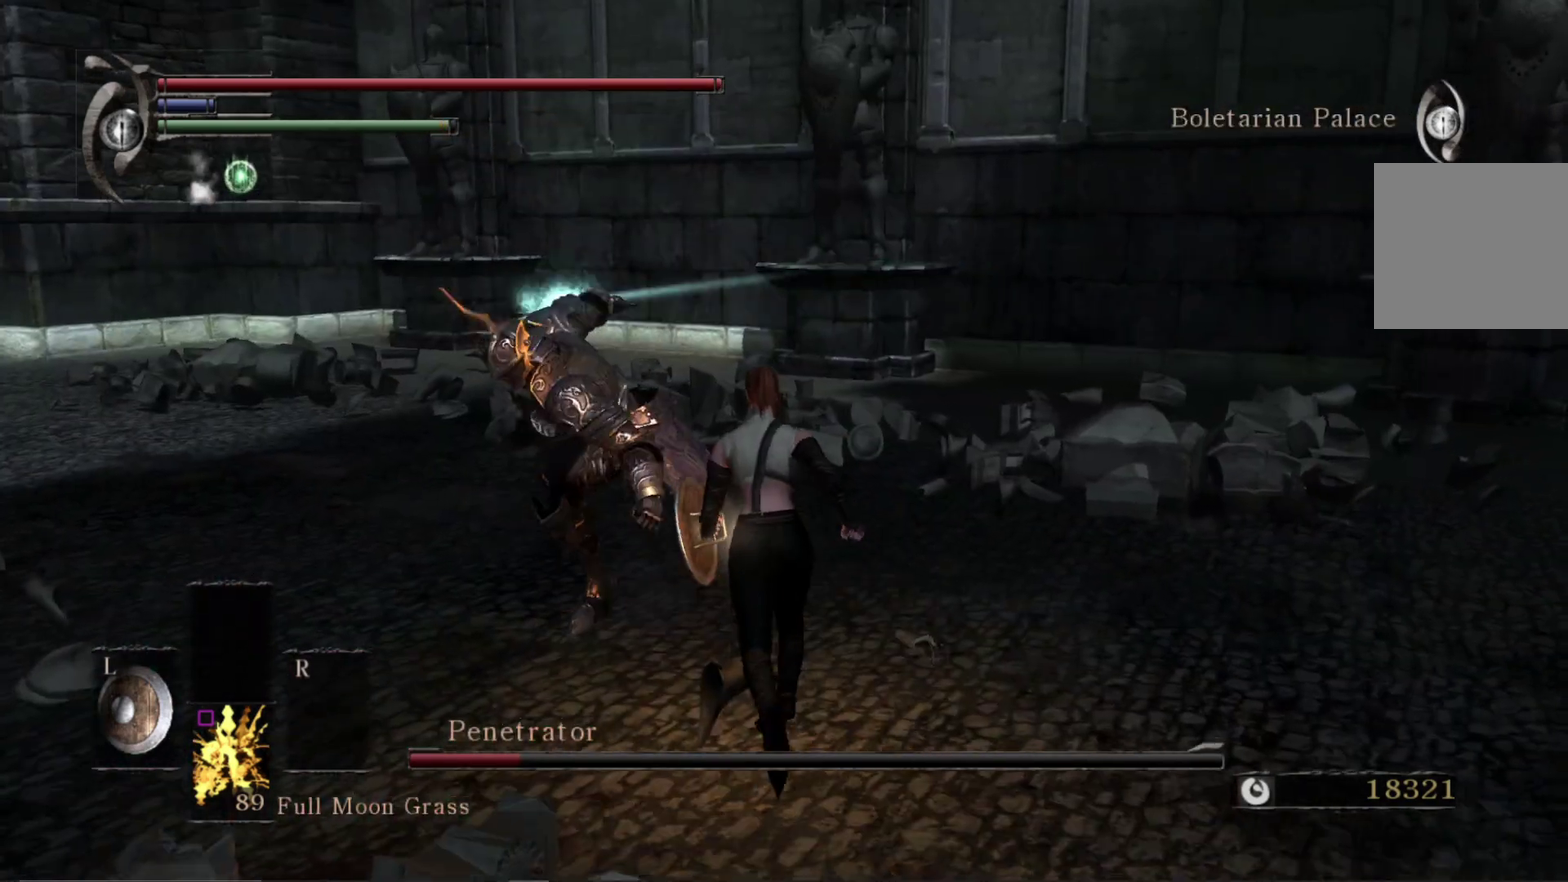
{"dt_ms": 400, "buttons": [], "right_stick": "center", "events": [[100, "right_stick", "down-left"], [133, "R1", "up"], [233, "right_stick", "center"]]}
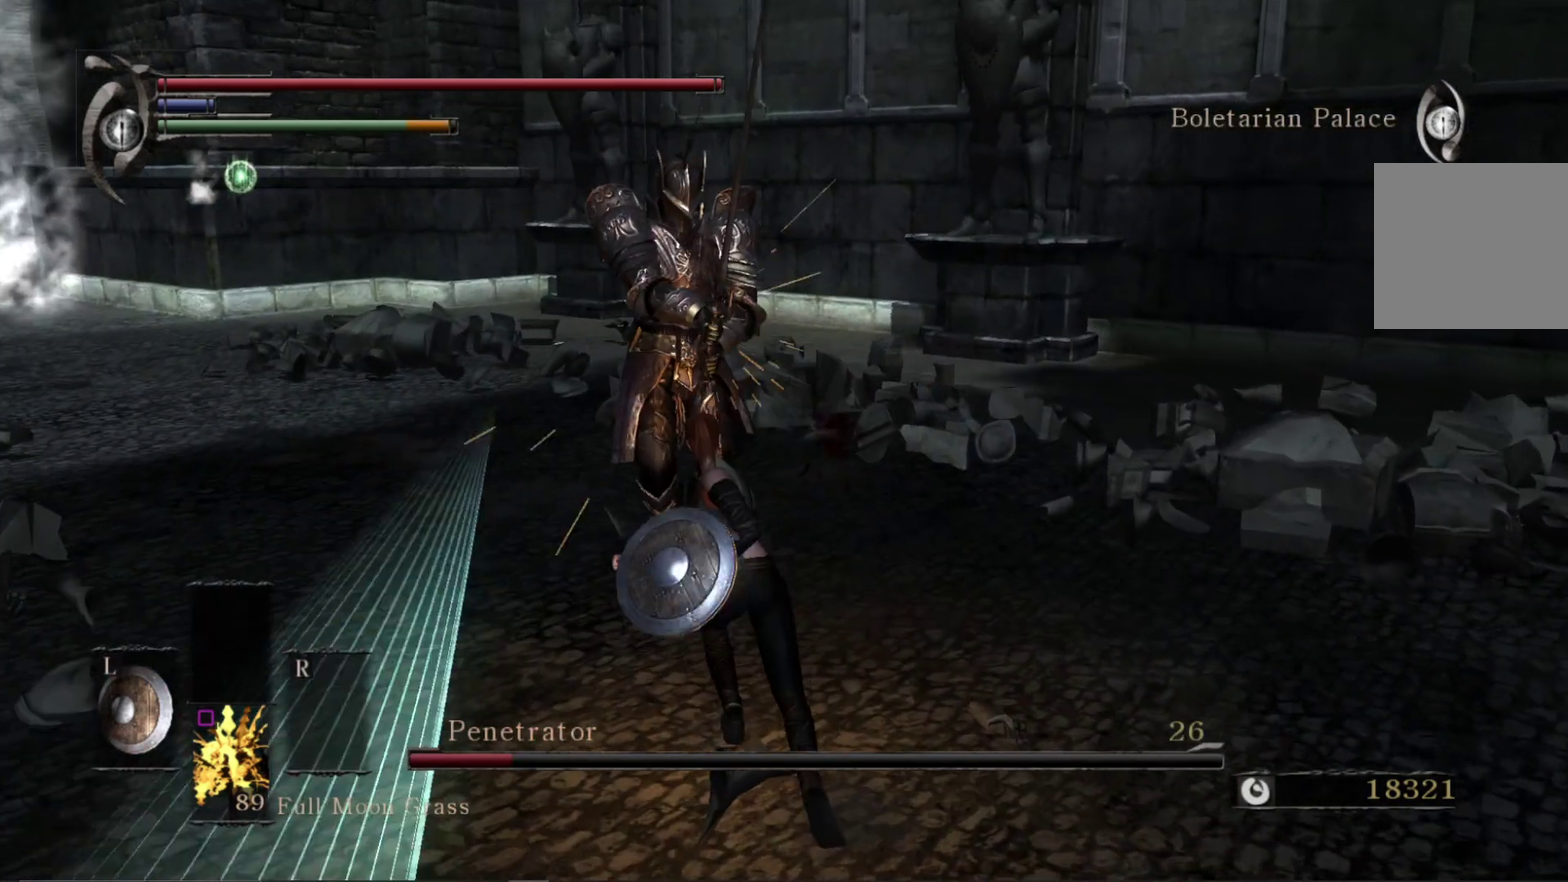
{"dt_ms": 500, "buttons": [], "right_stick": "center", "events": [[83, "R1", "down"], [150, "right_stick", "up"], [200, "right_stick", "center"], [233, "R1", "up"], [283, "right_stick", "left"], [433, "right_stick", "center"]]}
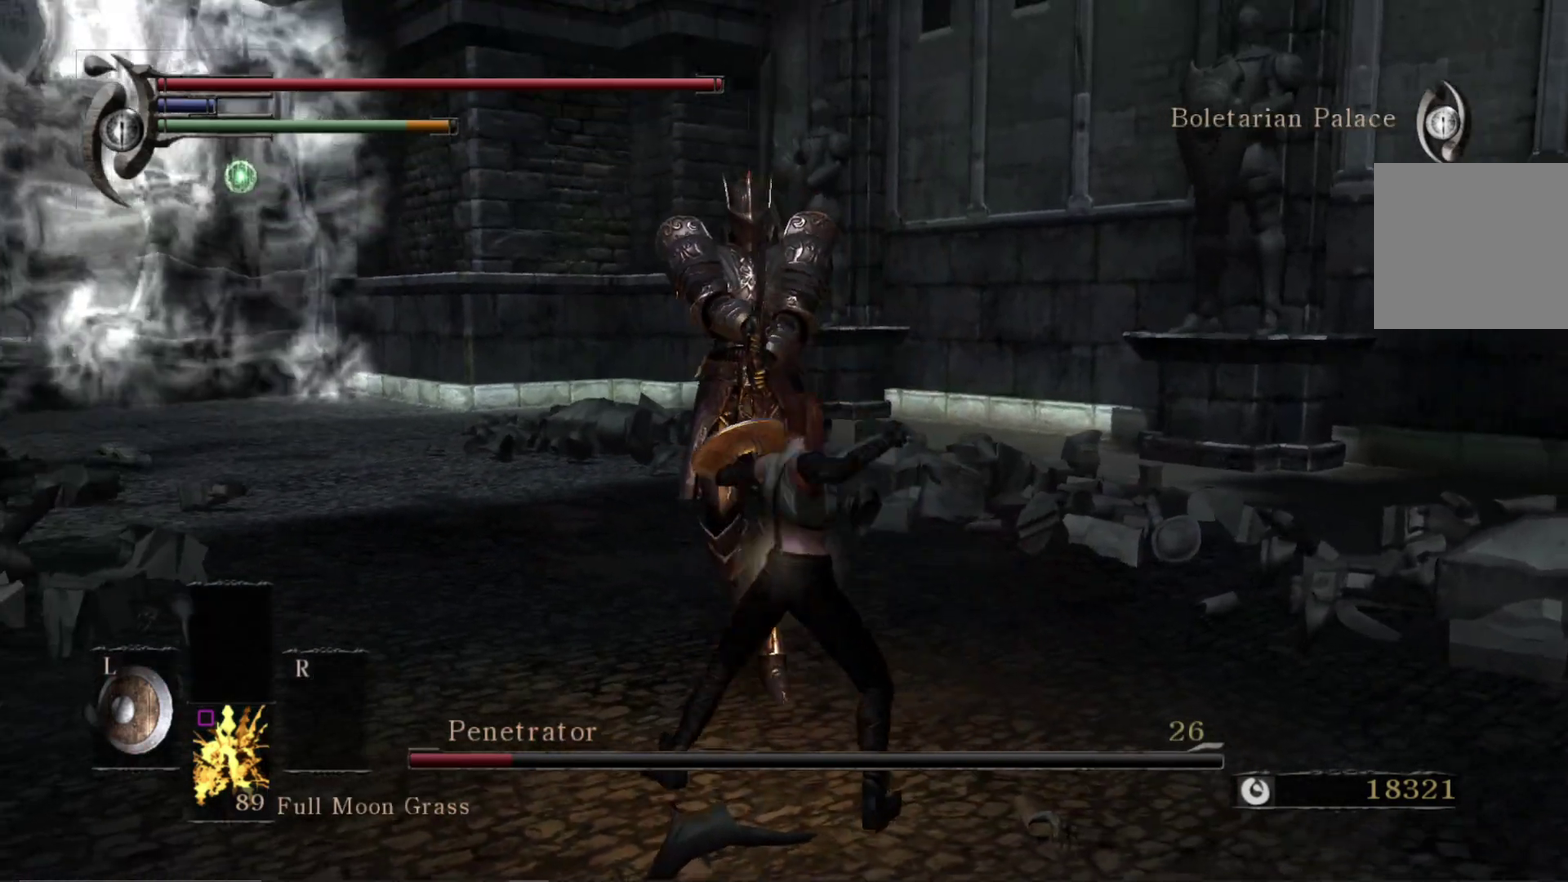
{"dt_ms": 700, "buttons": [], "right_stick": "center", "events": [[300, "R1", "down"], [383, "right_stick", "right"], [467, "R1", "up"], [483, "right_stick", "center"]]}
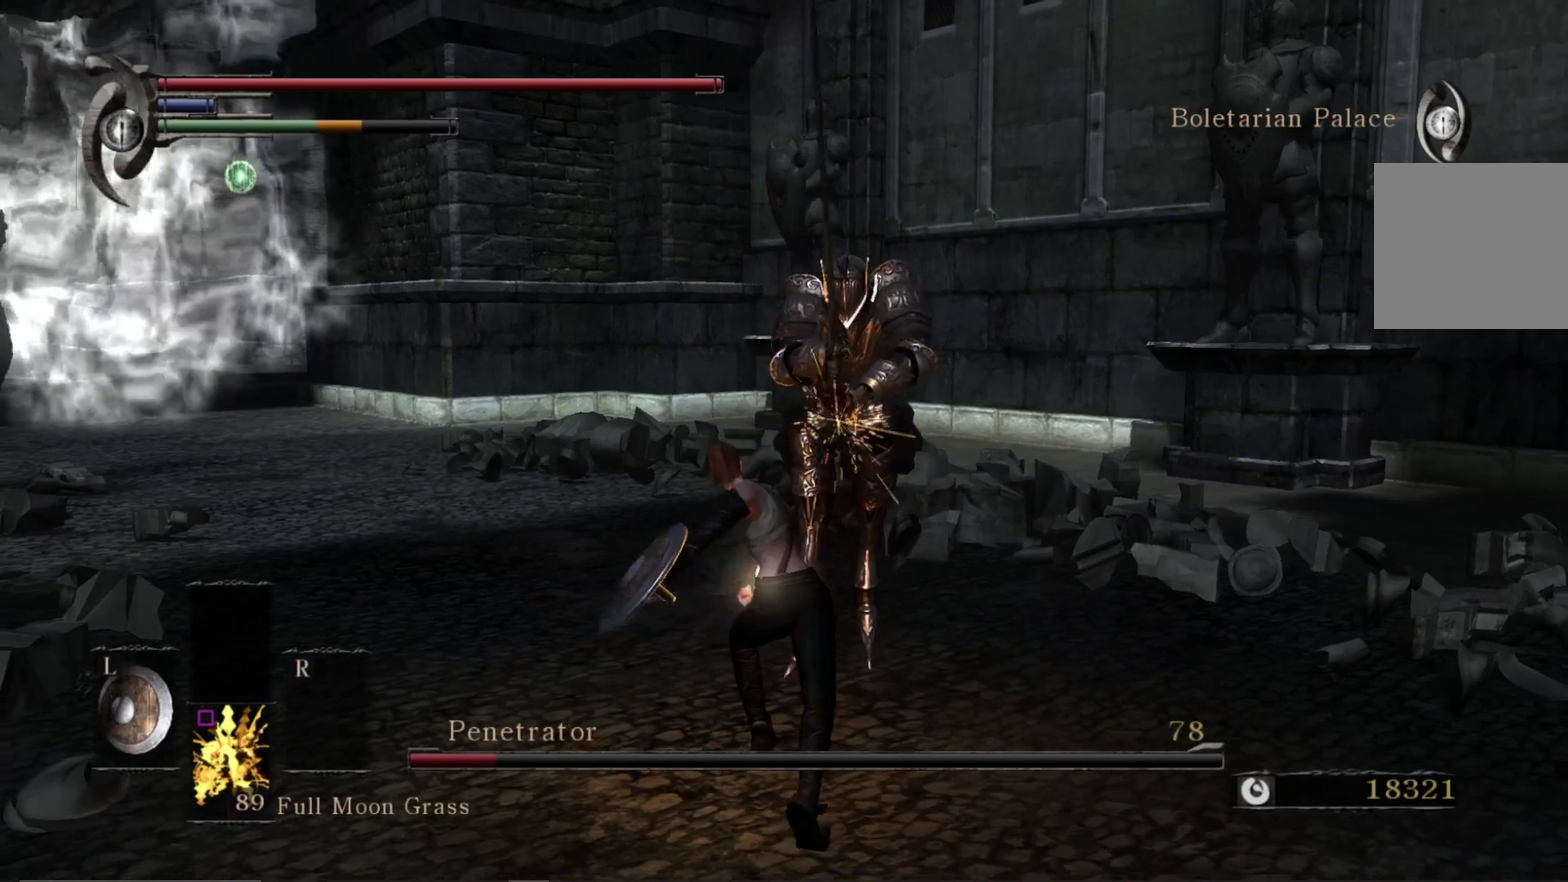
{"dt_ms": 300, "buttons": [], "right_stick": "center", "events": []}
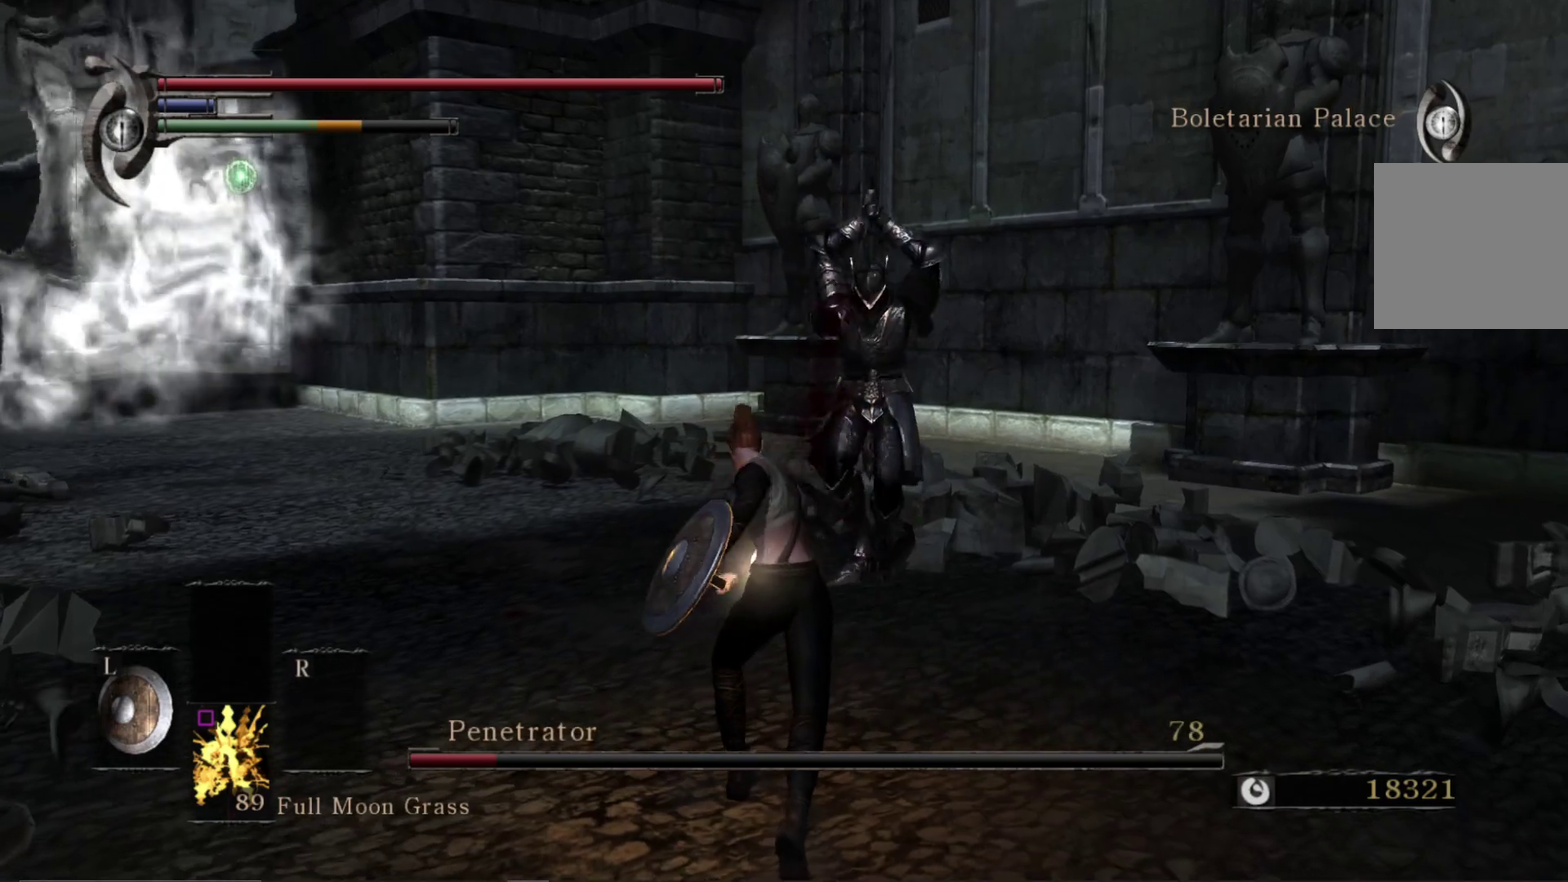
{"dt_ms": 700, "buttons": [], "right_stick": "center", "events": [[200, "right_stick", "down-left"], [300, "right_stick", "center"]]}
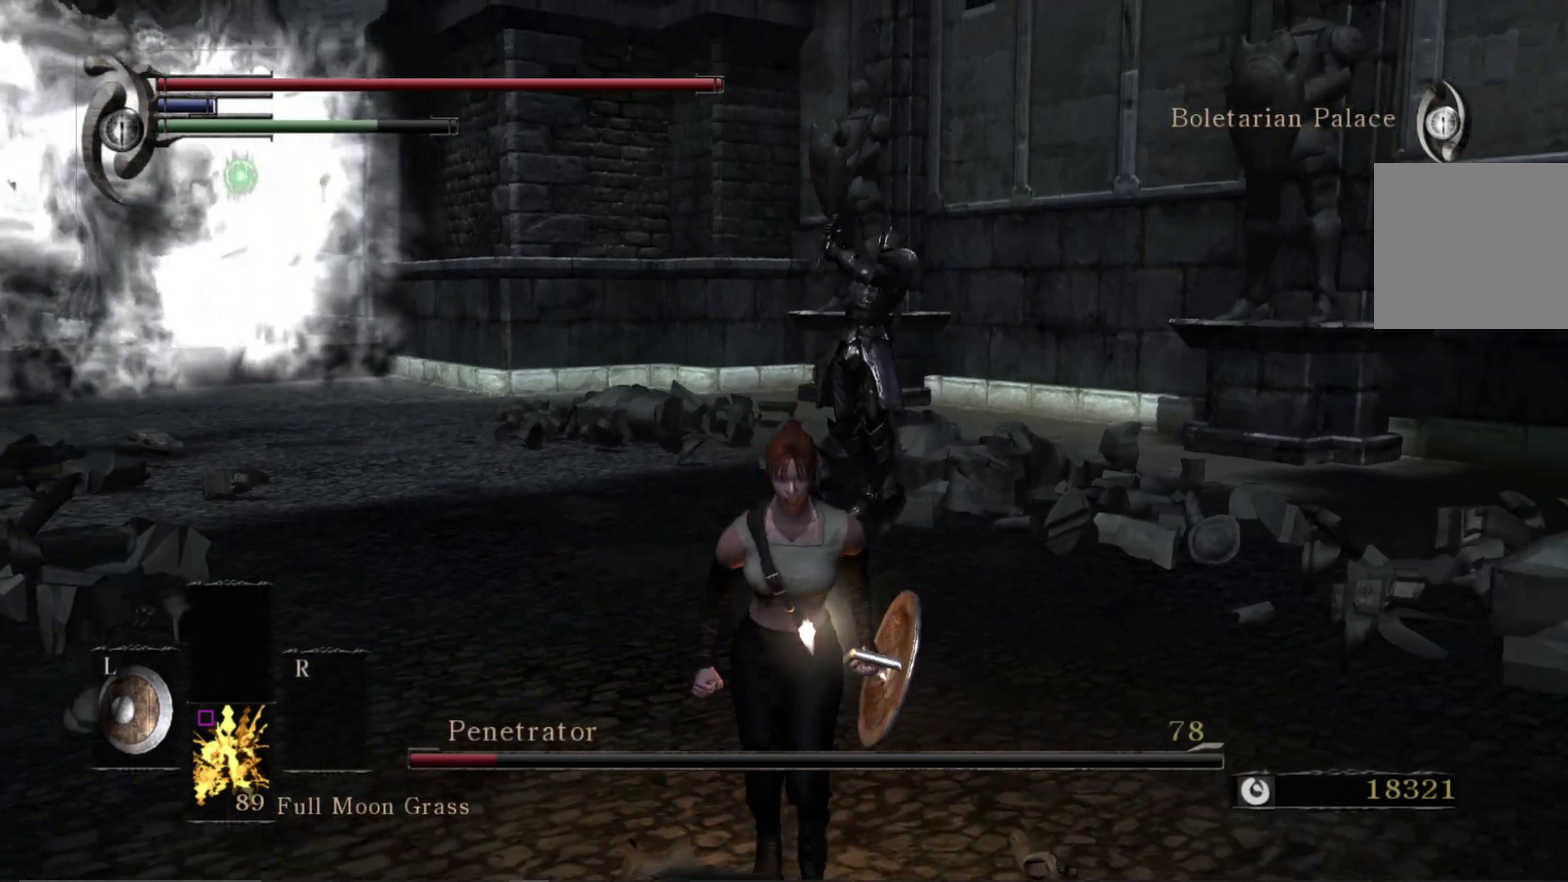
{"dt_ms": 300, "buttons": [], "right_stick": "center", "events": []}
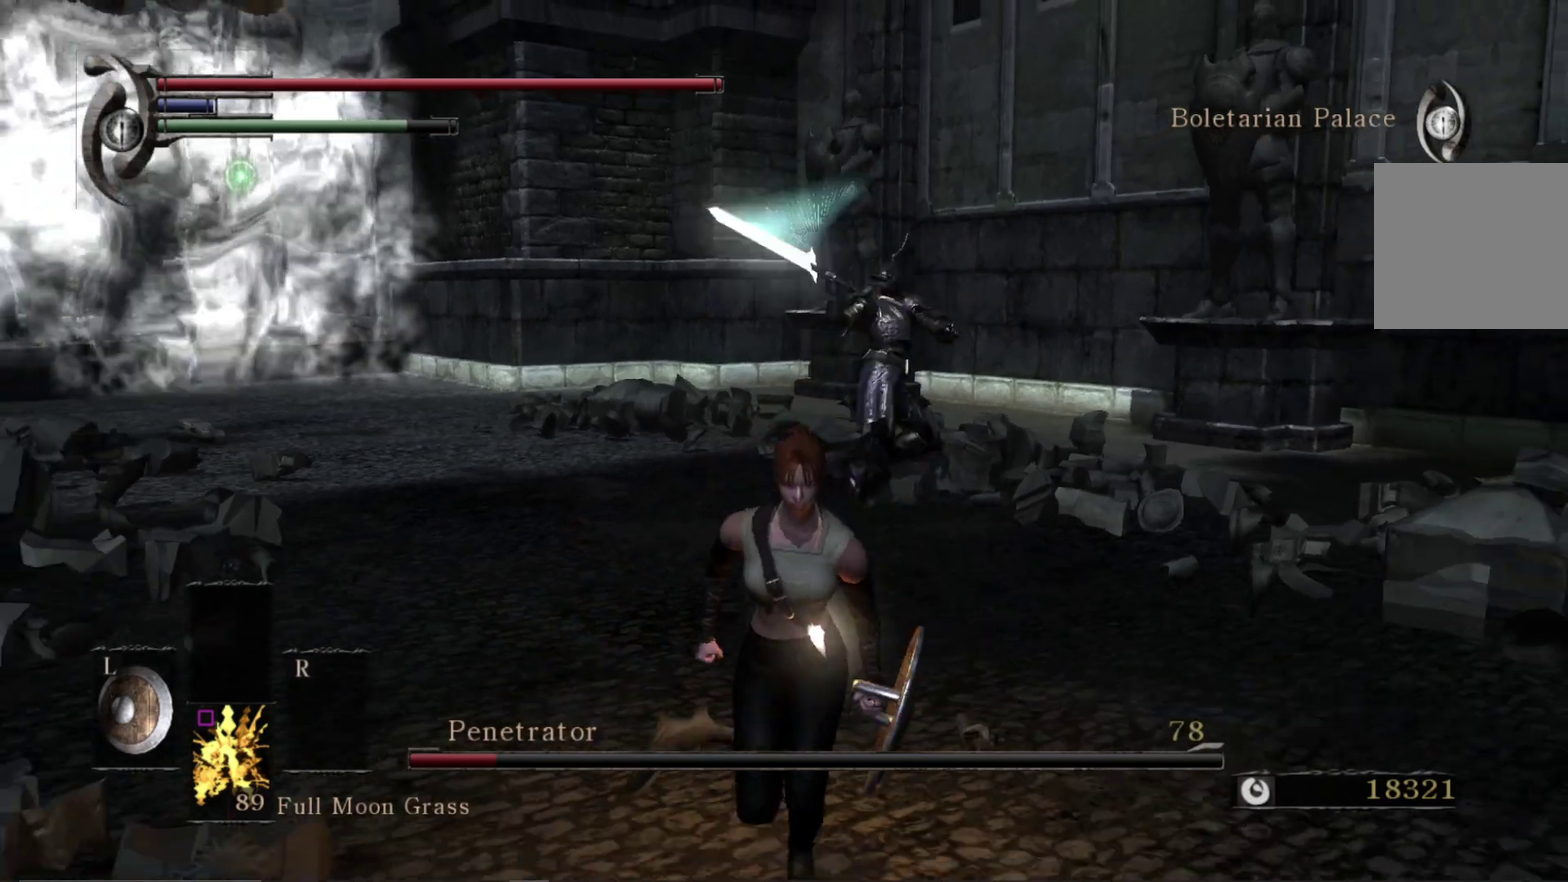
{"dt_ms": 700, "buttons": [], "right_stick": "center", "events": [[517, "B", "down"], [633, "B", "up"]]}
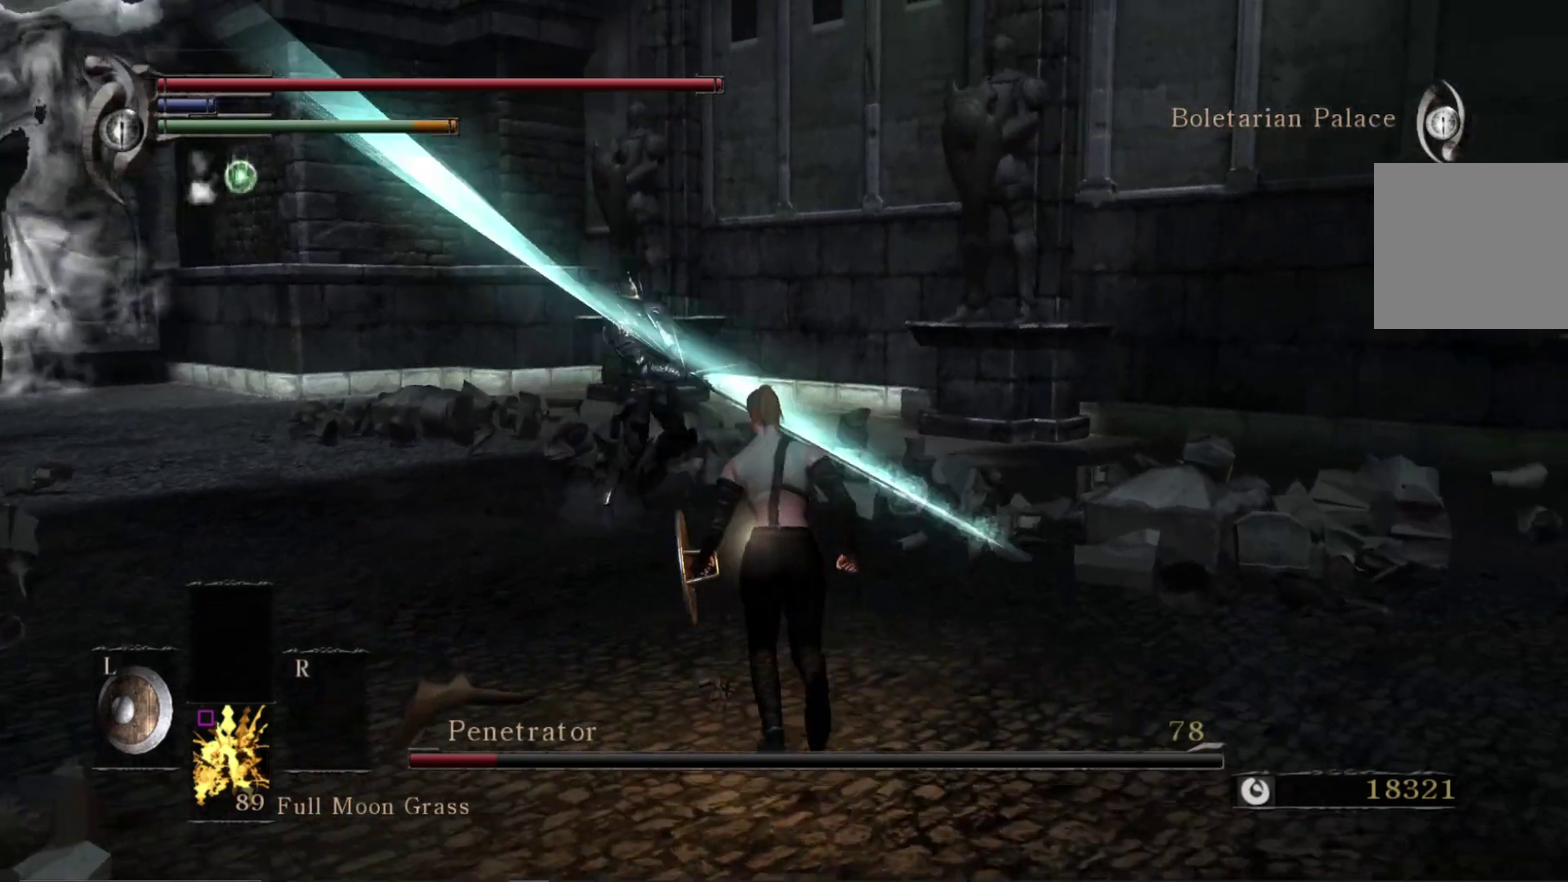
{"dt_ms": 300, "buttons": [], "right_stick": "center", "events": []}
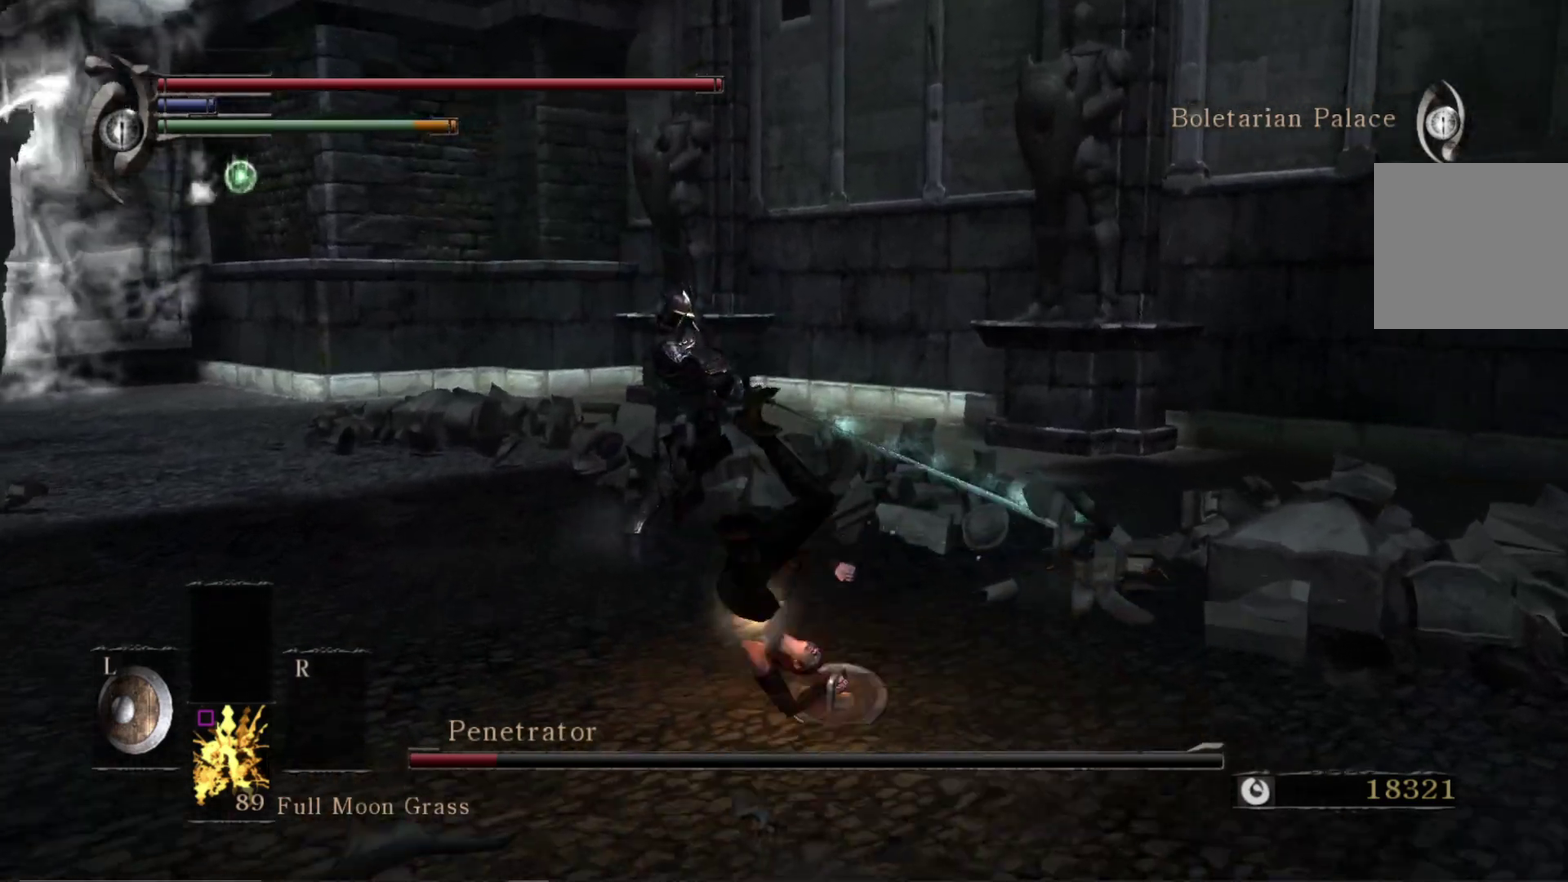
{"dt_ms": 500, "buttons": [], "right_stick": "center", "events": []}
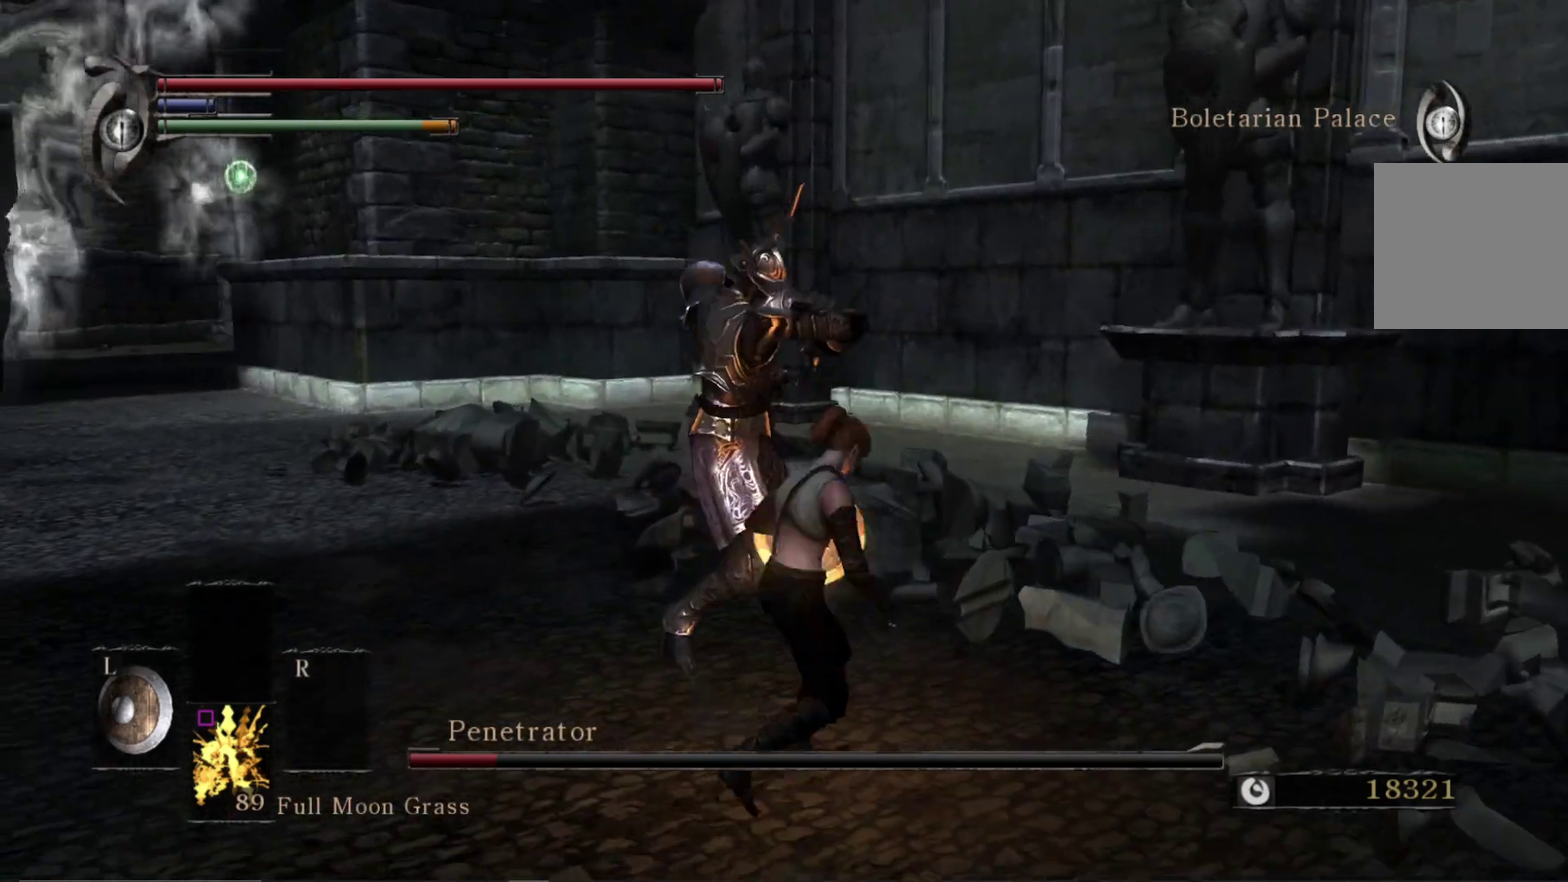
{"dt_ms": 500, "buttons": [], "right_stick": "center", "events": [[217, "B", "down"], [367, "B", "up"]]}
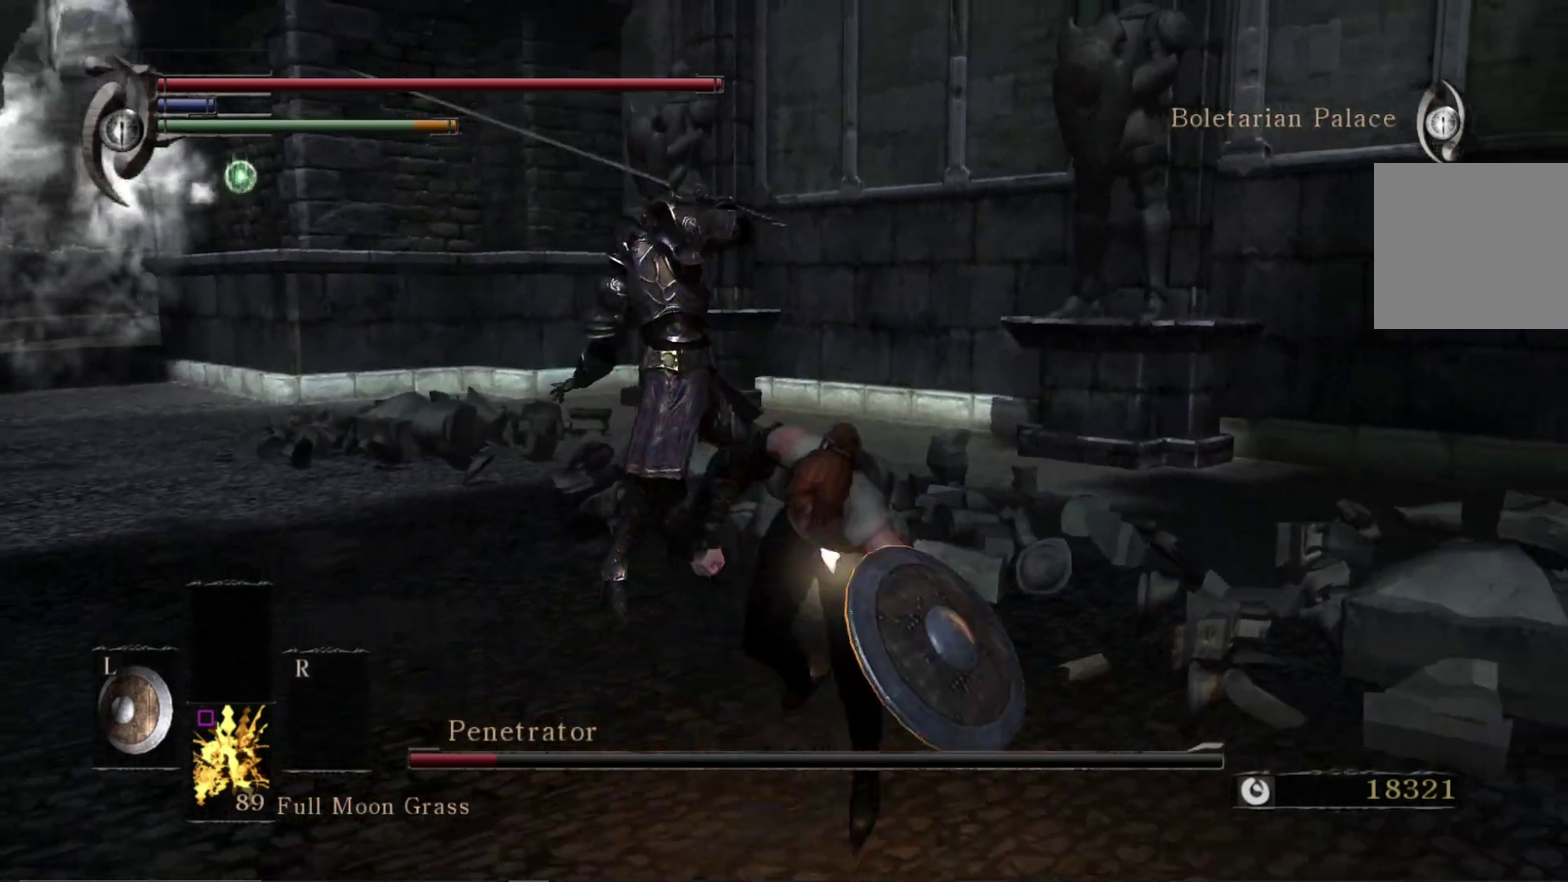
{"dt_ms": 500, "buttons": [], "right_stick": "down-left", "events": [[500, "right_stick", "down-left"]]}
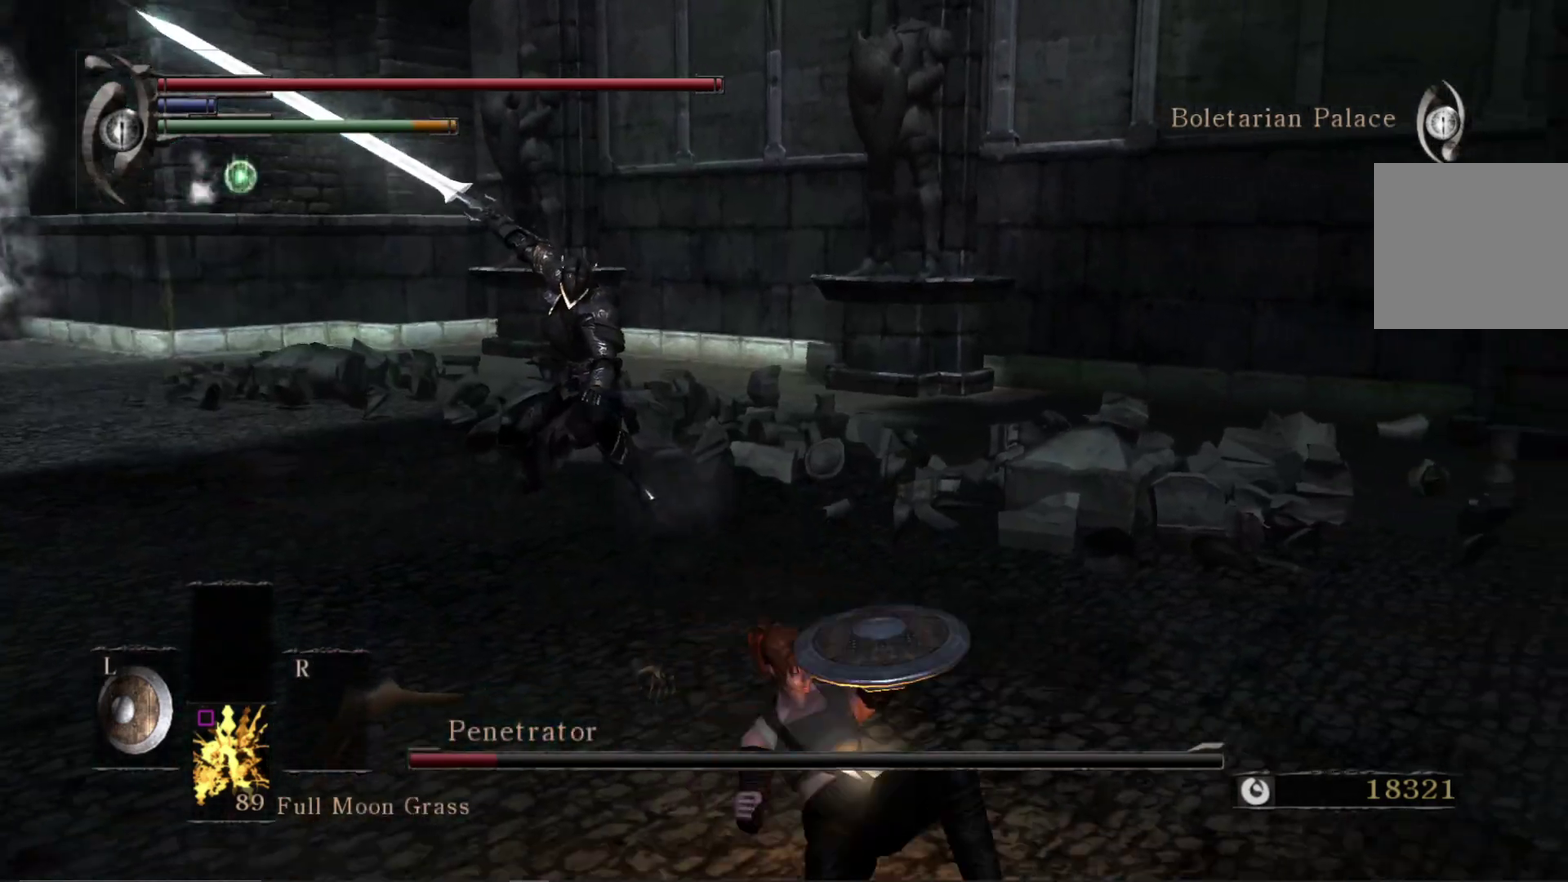
{"dt_ms": 400, "buttons": [], "right_stick": "center", "events": [[50, "right_stick", "center"], [233, "right_stick", "left"], [333, "right_stick", "center"]]}
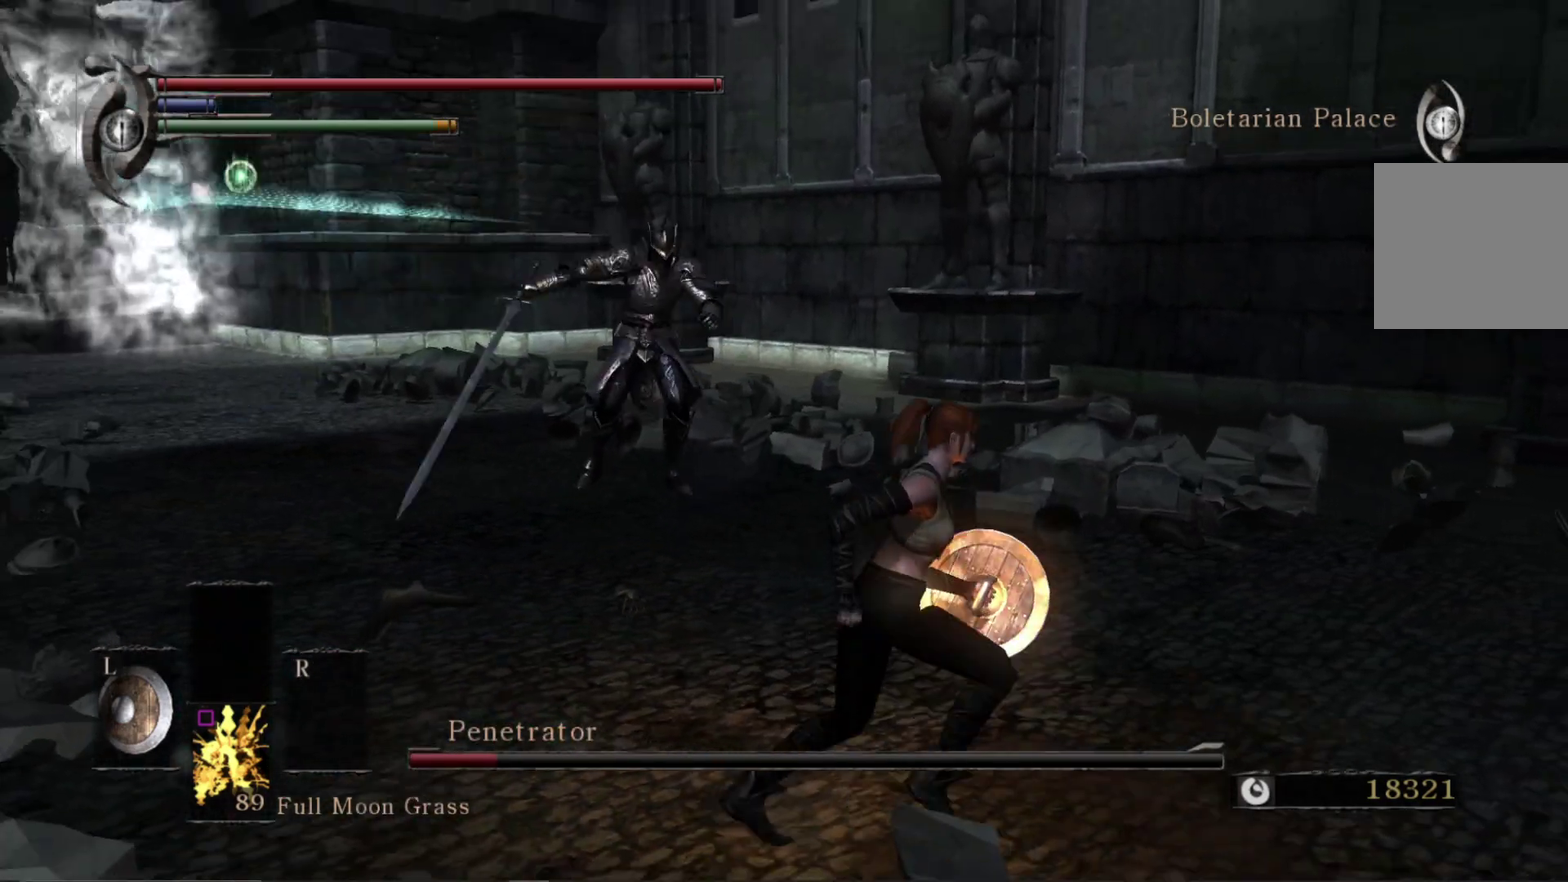
{"dt_ms": 700, "buttons": [], "right_stick": "center", "events": []}
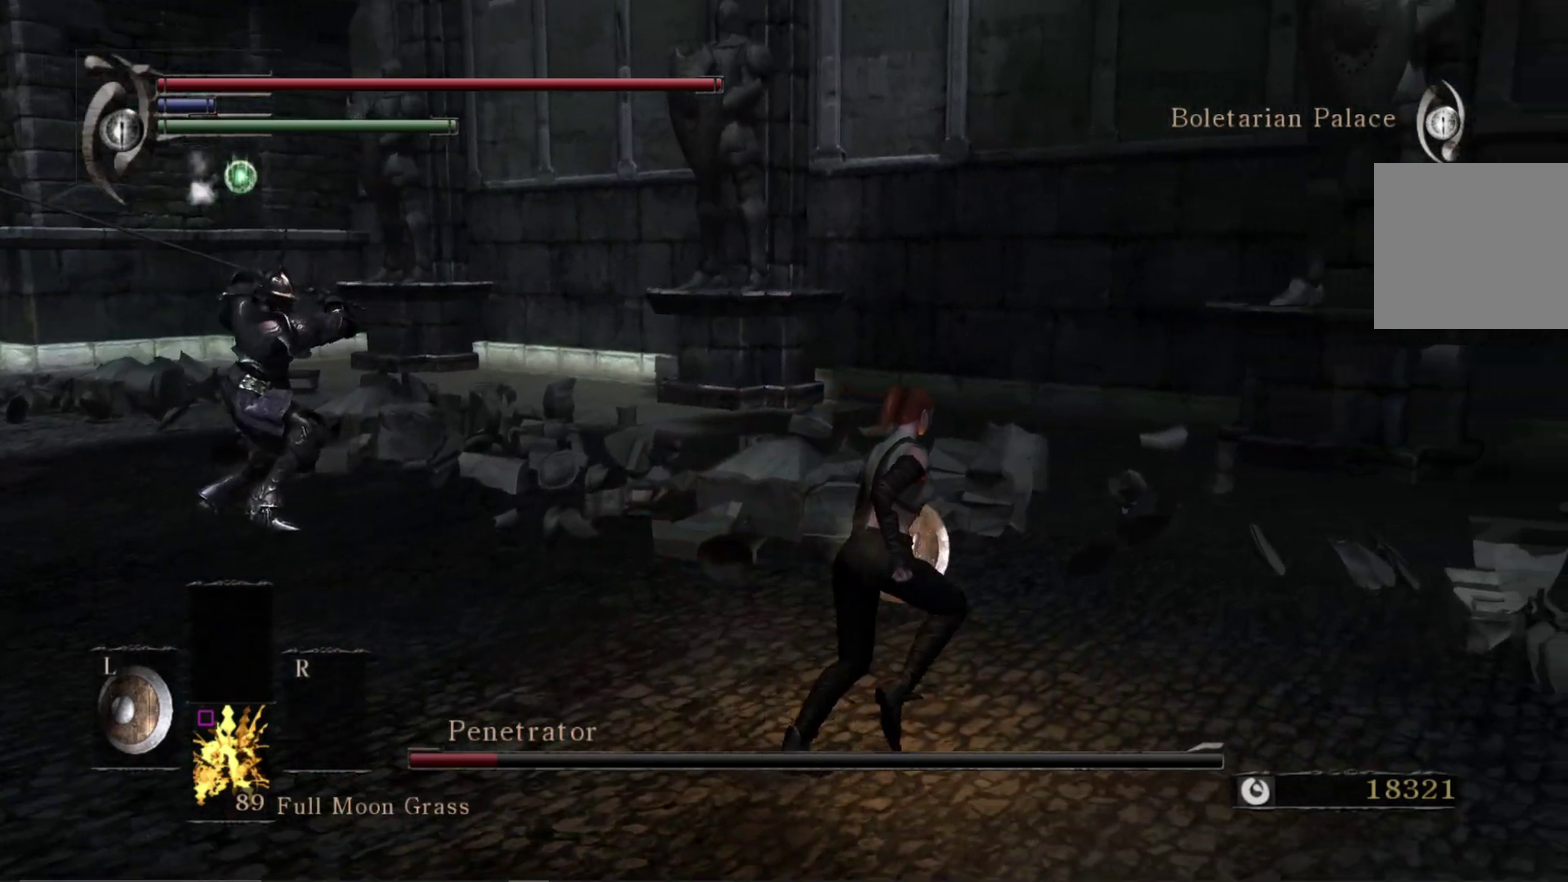
{"dt_ms": 400, "buttons": [], "right_stick": "center", "events": [[250, "B", "down"], [350, "B", "up"]]}
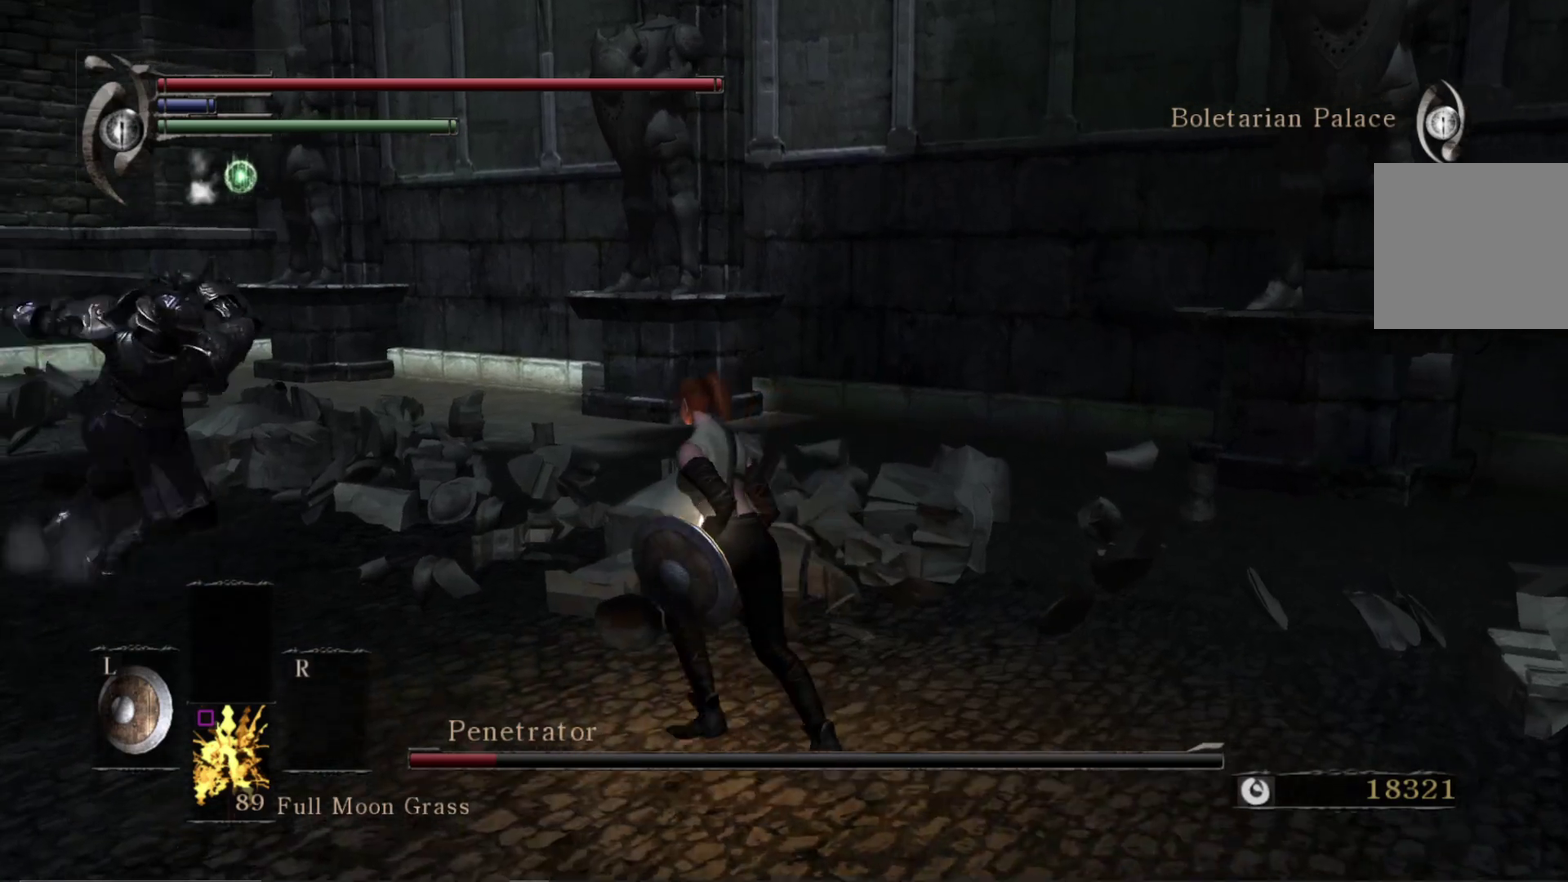
{"dt_ms": 300, "buttons": [], "right_stick": "down-right", "events": [[200, "right_stick", "down-right"]]}
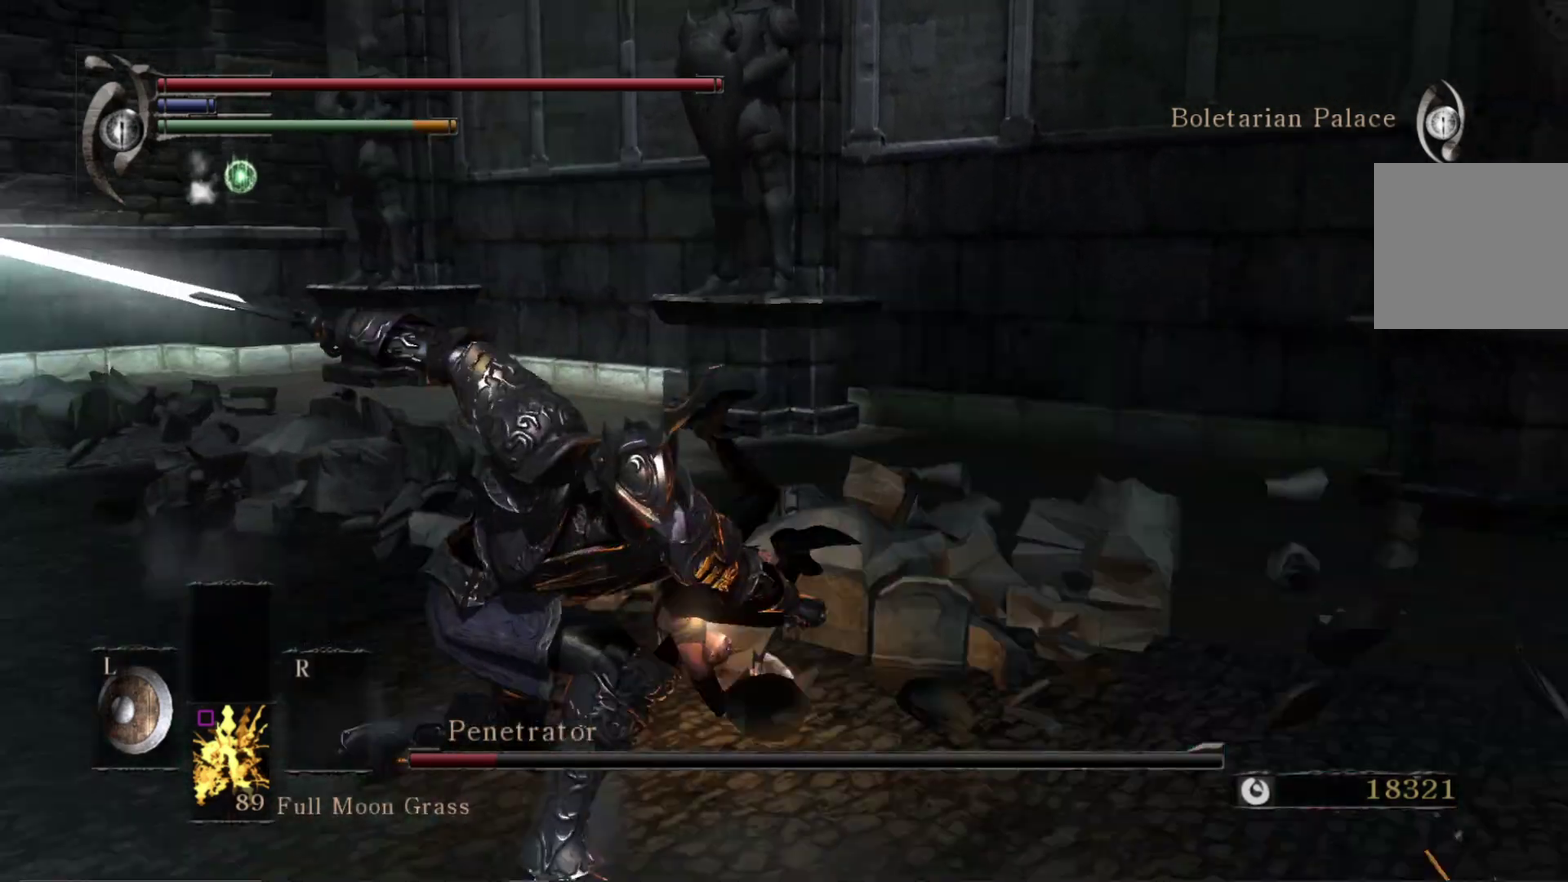
{"dt_ms": 900, "buttons": ["R1"], "right_stick": "center", "events": [[367, "right_stick", "right"], [683, "right_stick", "center"], [833, "R1", "down"]]}
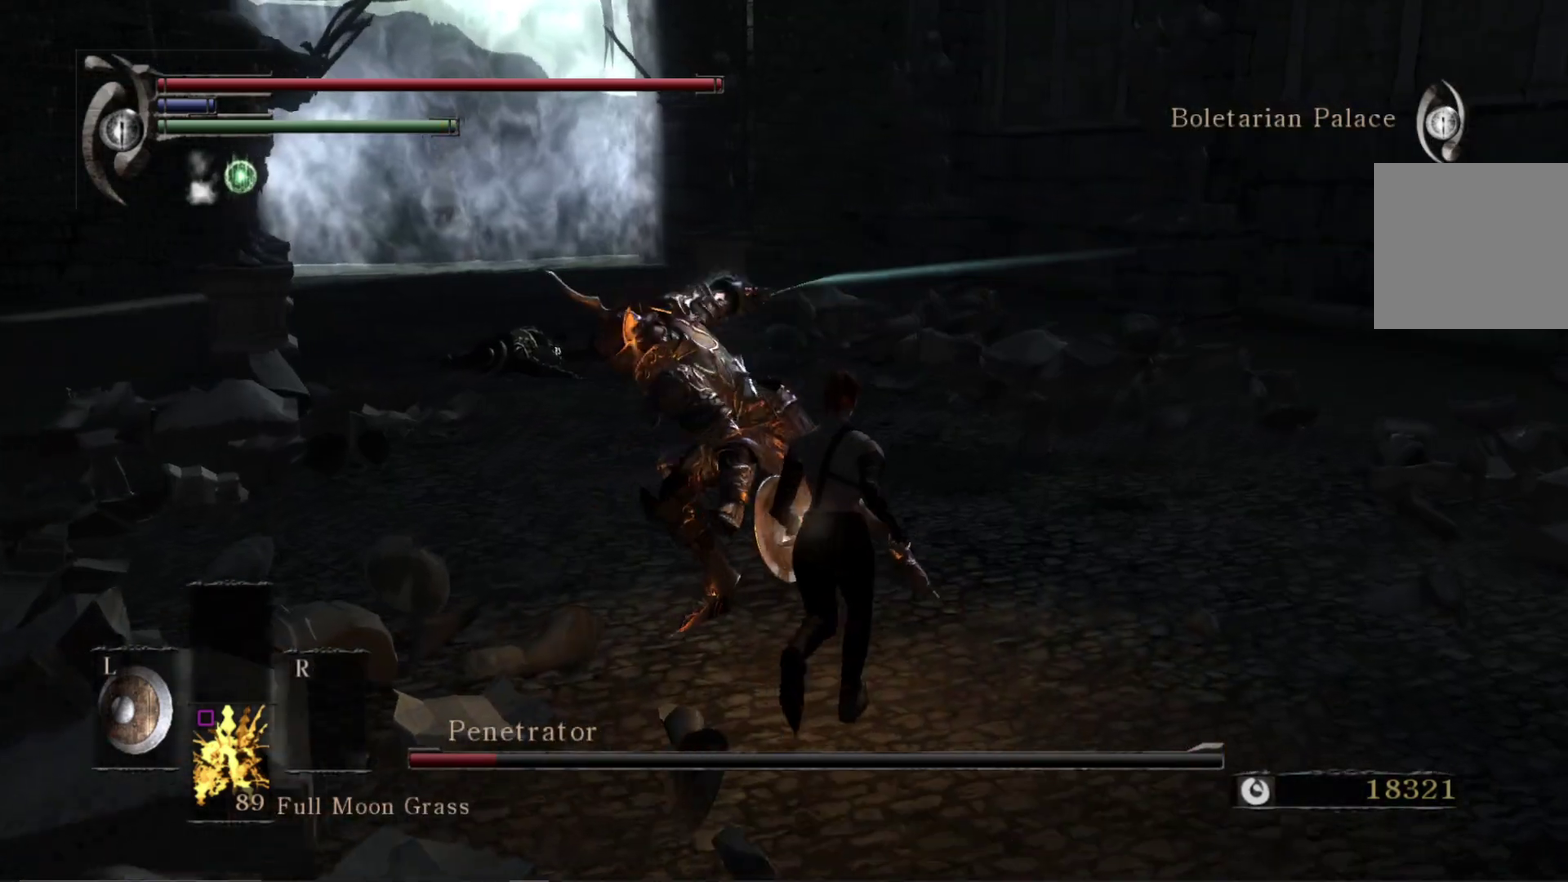
{"dt_ms": 300, "buttons": [], "right_stick": "center", "events": [[117, "R1", "up"]]}